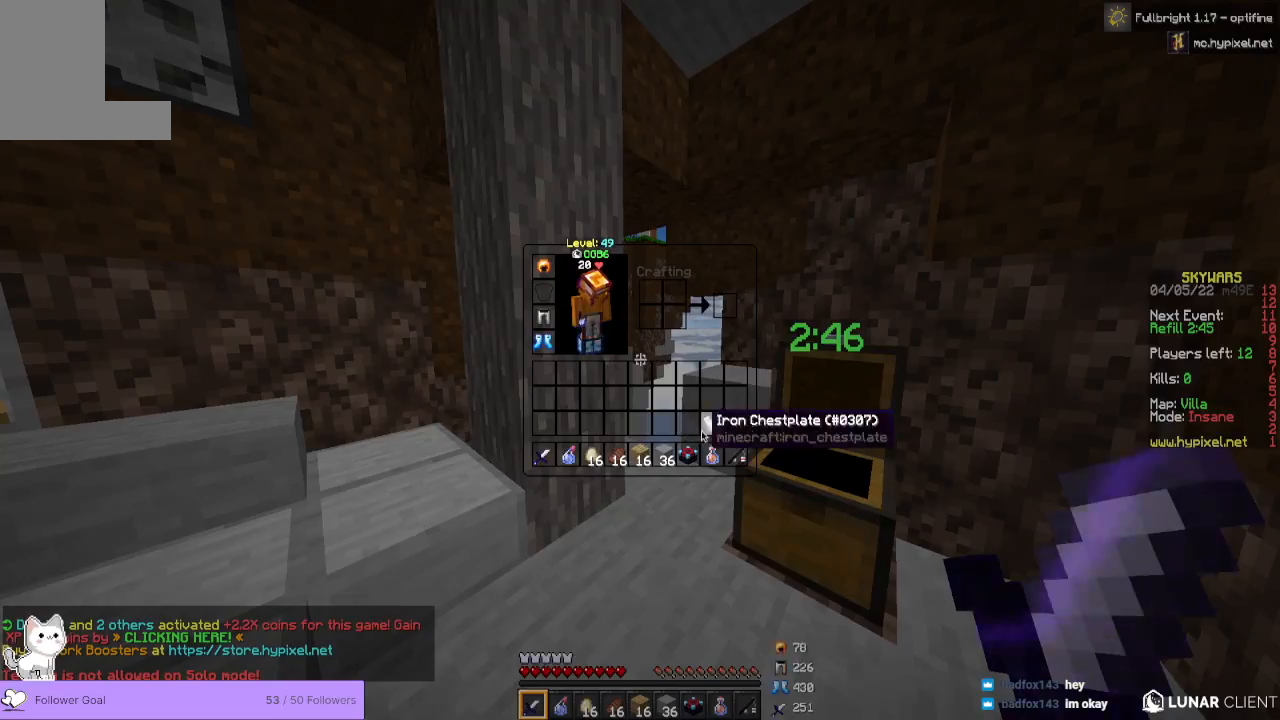
Gameplay with keyboard and mouse; each line is a JSON object with the keys and mouse buttons held at the frame after it. "events" lists presses ("down") and releases ("up") of "a", "d", "s", "space", "w", "mouse_left" and "mouse_right" between this image and that frame as [ms after this image, input, new state], when the widget could be followed in between. "mouse_left", "mouse_right" = the "left", "right" buttons of the "mouse" list. No other keys are recorded. Fast repeated clicks can show as one long hold. Mouse movement is not recorded.
{"keys": ["w"], "mouse": [], "events": [[500, "w", "down"]]}
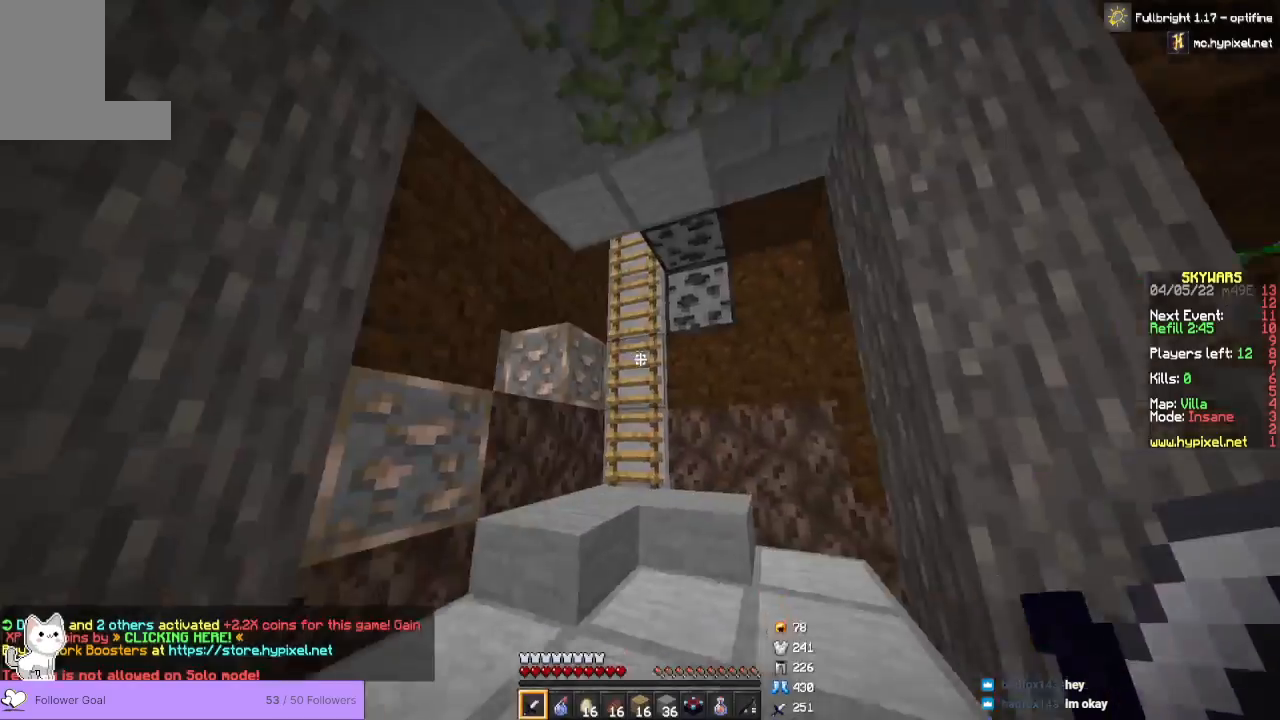
{"keys": ["w"], "mouse": [], "events": []}
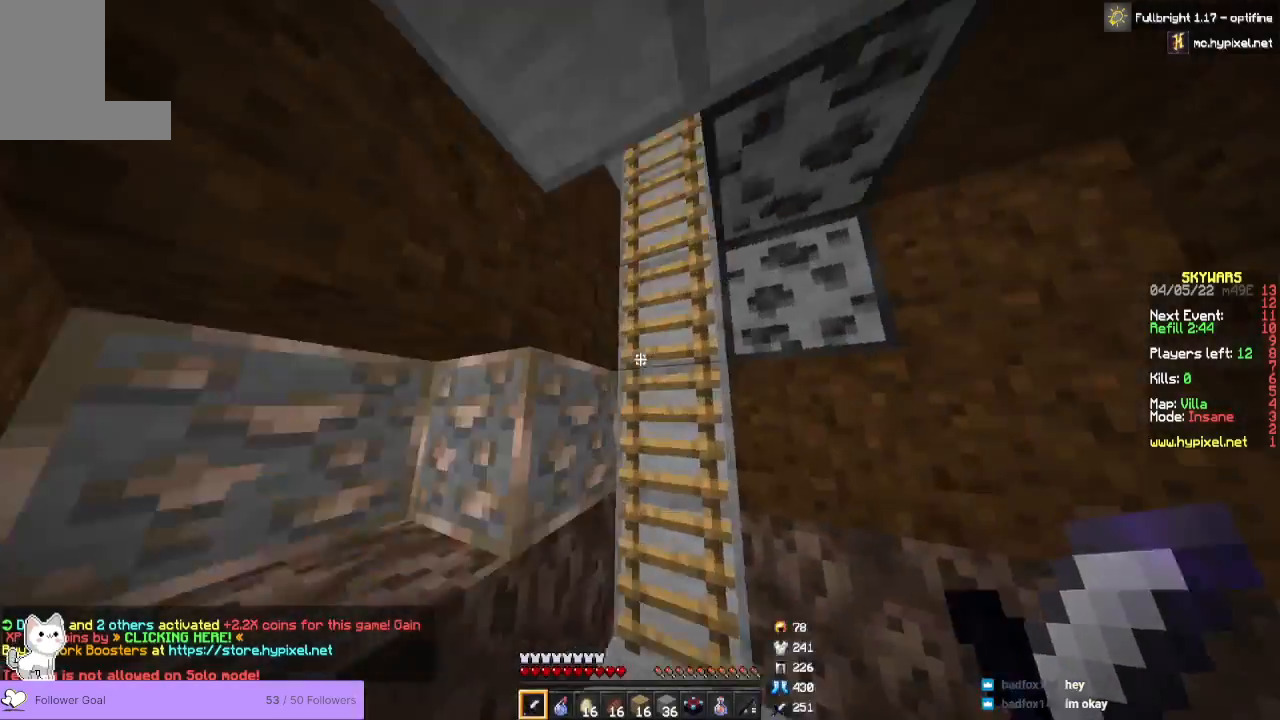
{"keys": ["w"], "mouse": [], "events": [[267, "space", "down"], [500, "space", "up"]]}
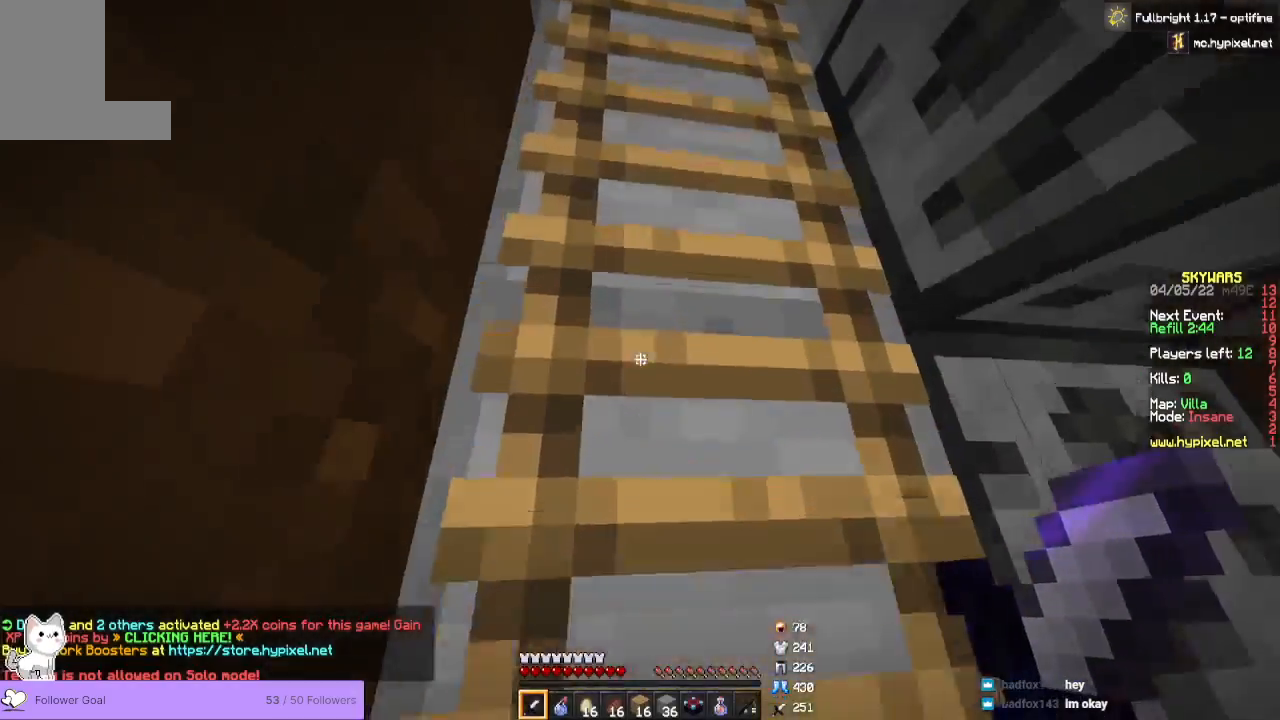
{"keys": ["w"], "mouse": [], "events": []}
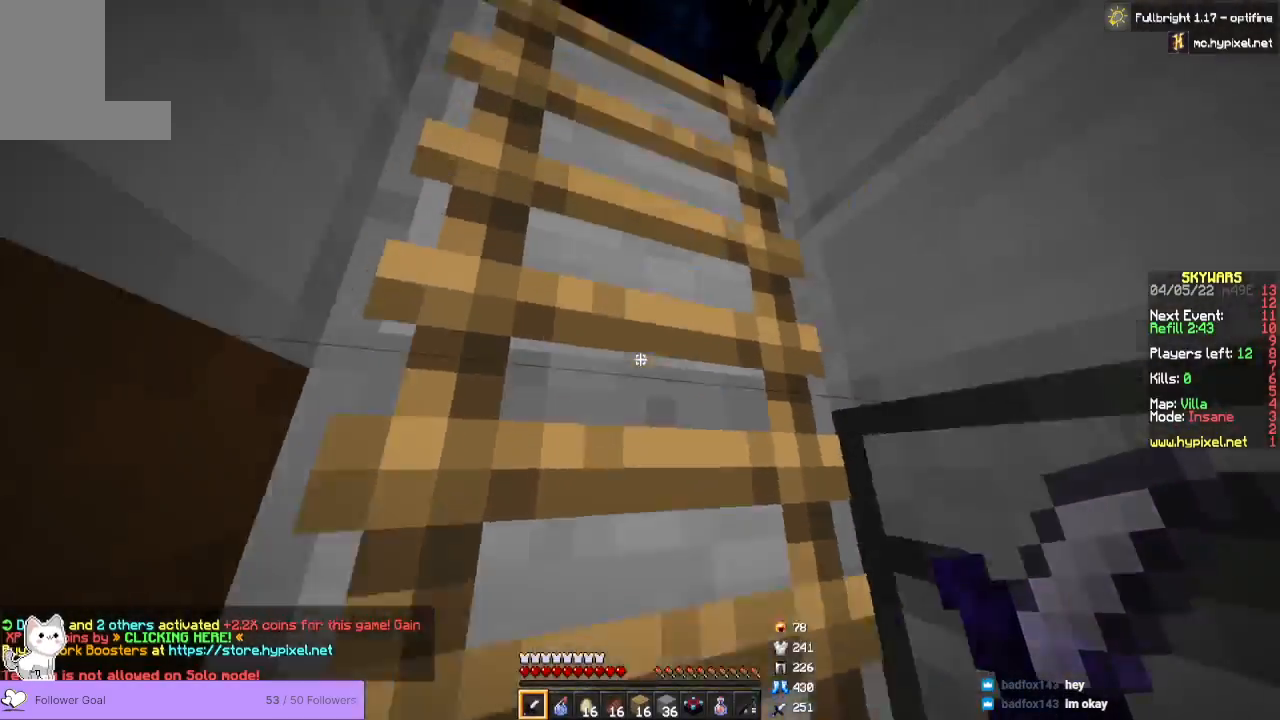
{"keys": ["w"], "mouse": [], "events": []}
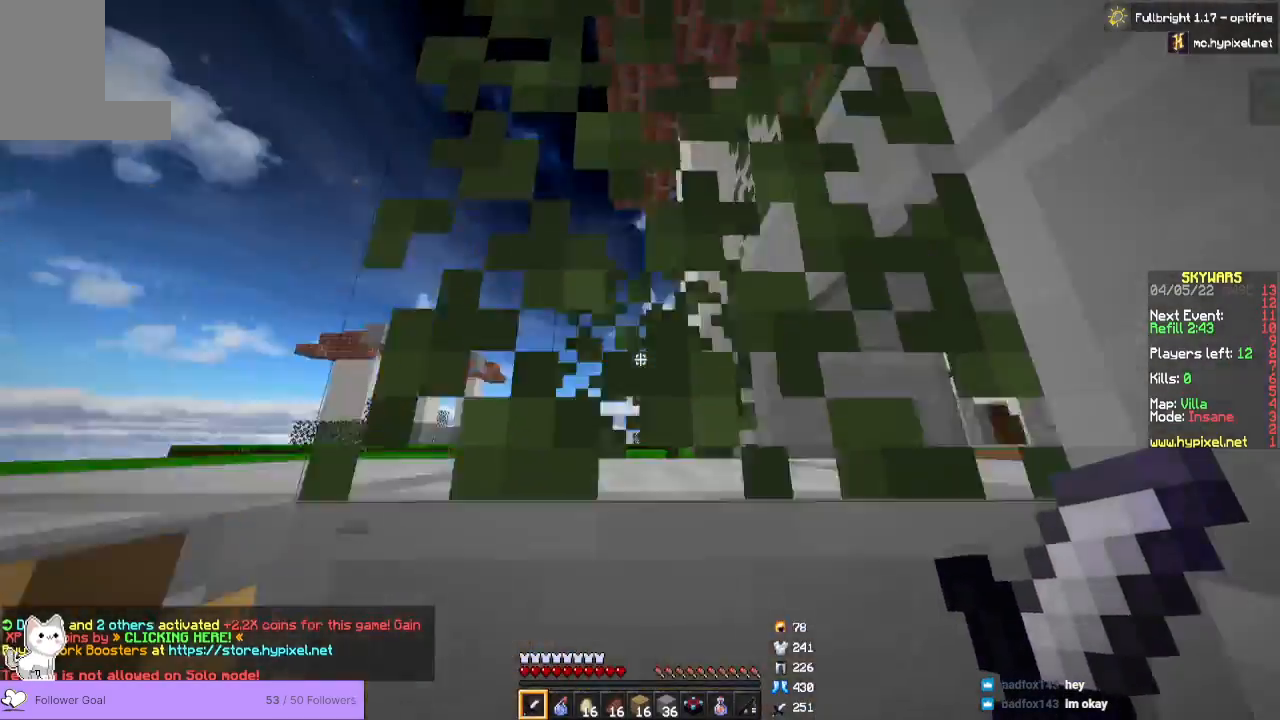
{"keys": ["a", "w"], "mouse": [], "events": [[300, "a", "down"]]}
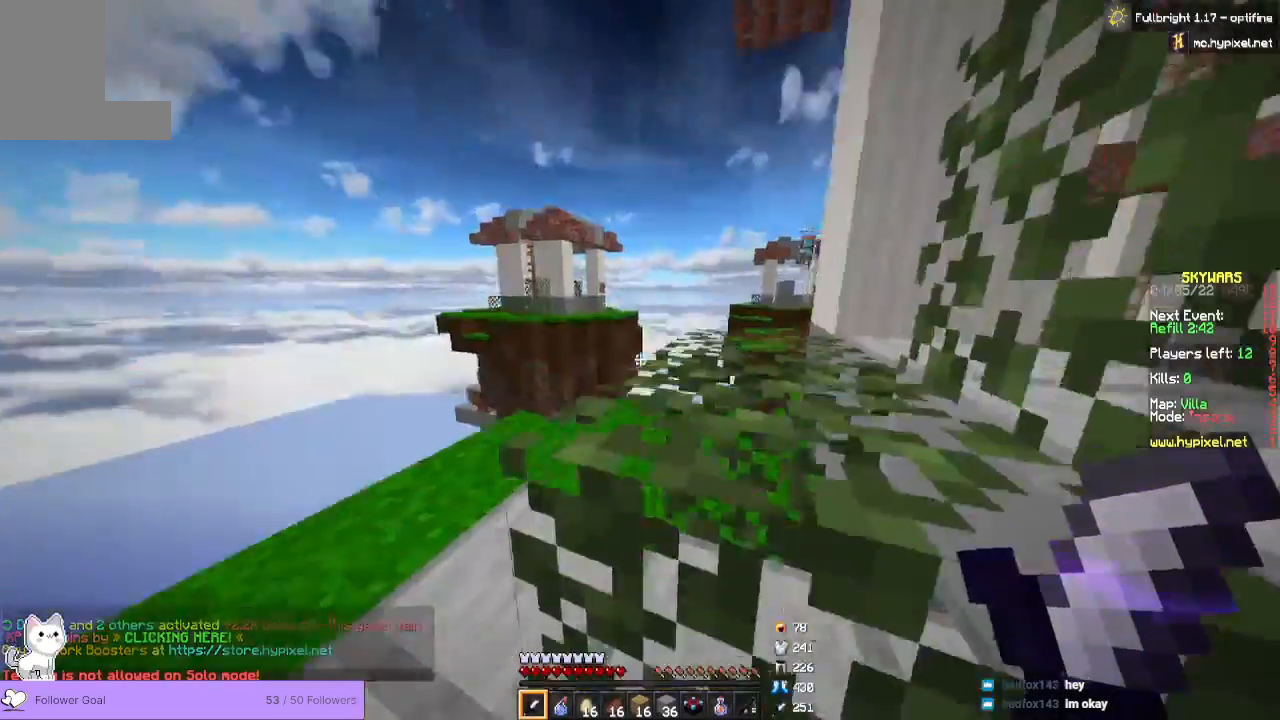
{"keys": ["w"], "mouse": [], "events": [[433, "a", "up"]]}
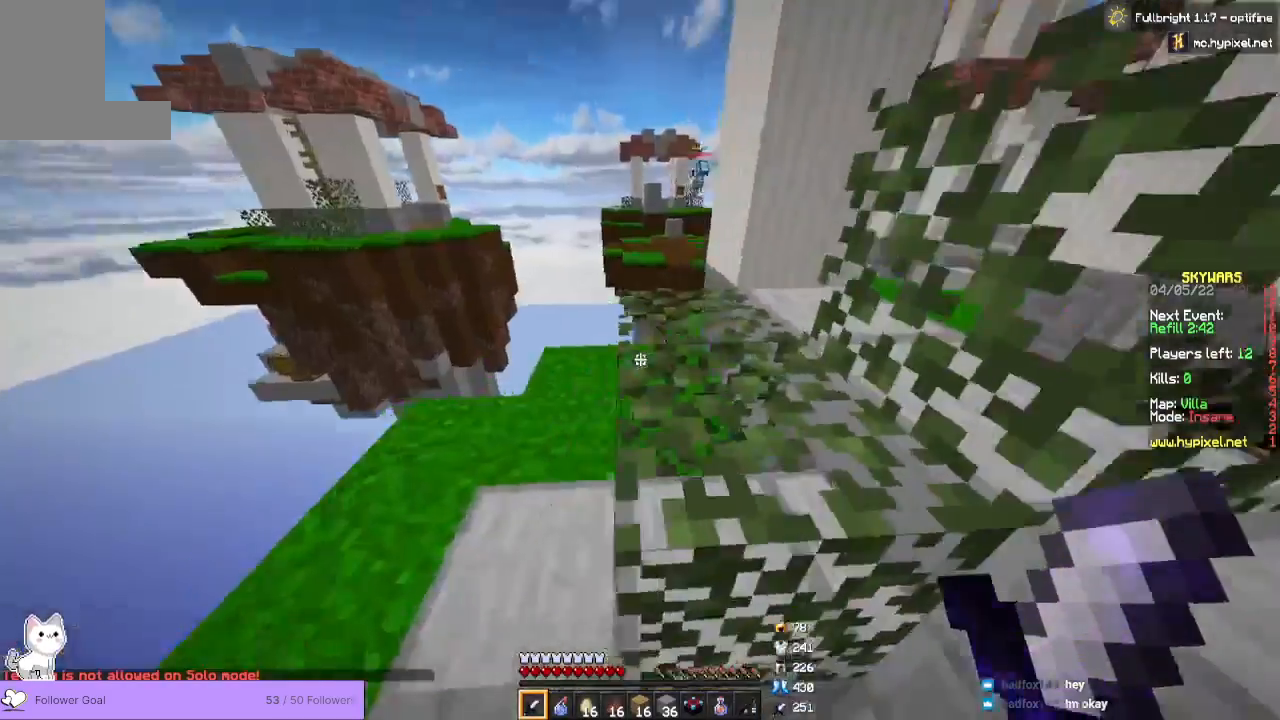
{"keys": ["space", "w"], "mouse": []}
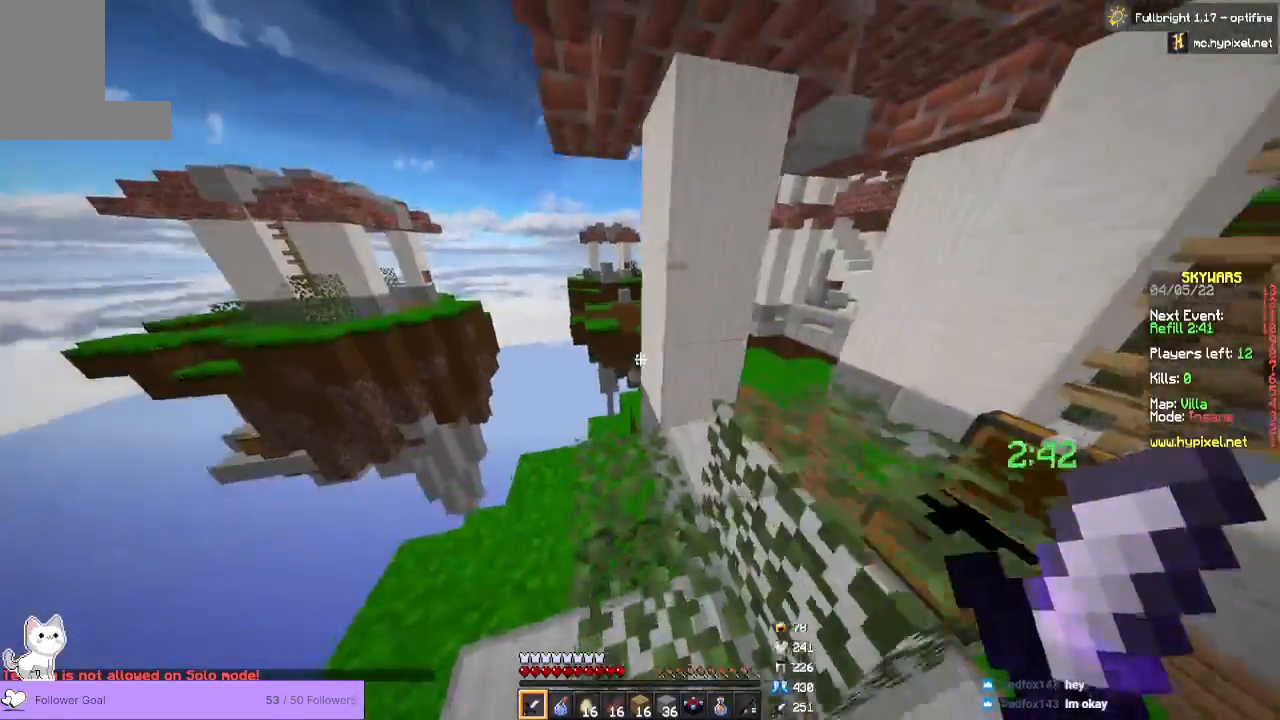
{"keys": ["w"], "mouse": [], "events": [[33, "space", "up"]]}
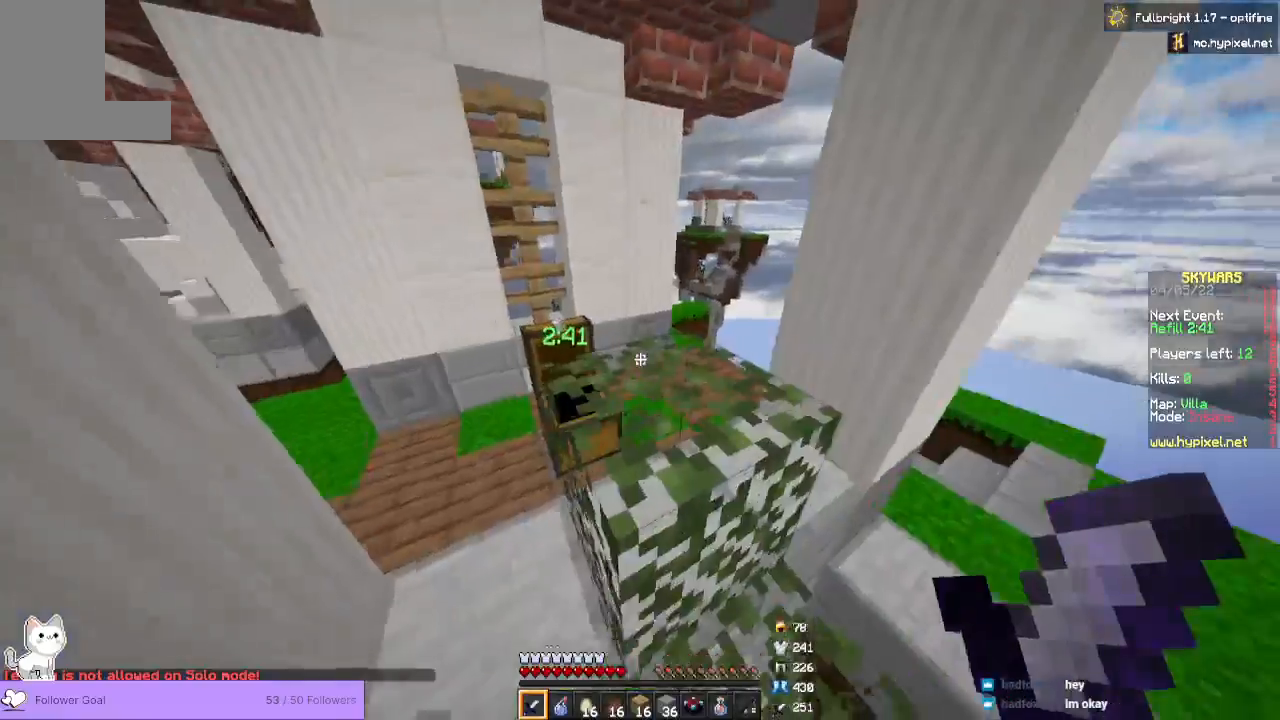
{"keys": ["w"], "mouse": [], "events": []}
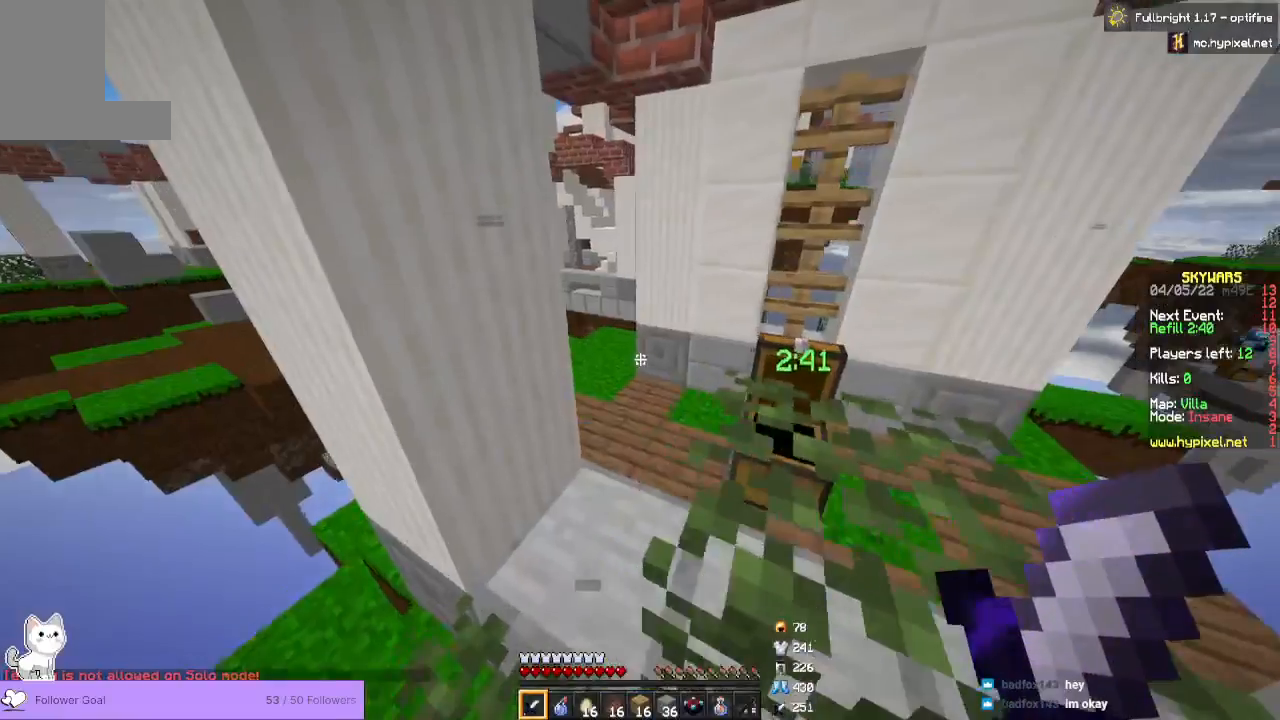
{"keys": ["w"], "mouse": [], "events": [[33, "space", "down"], [300, "space", "up"]]}
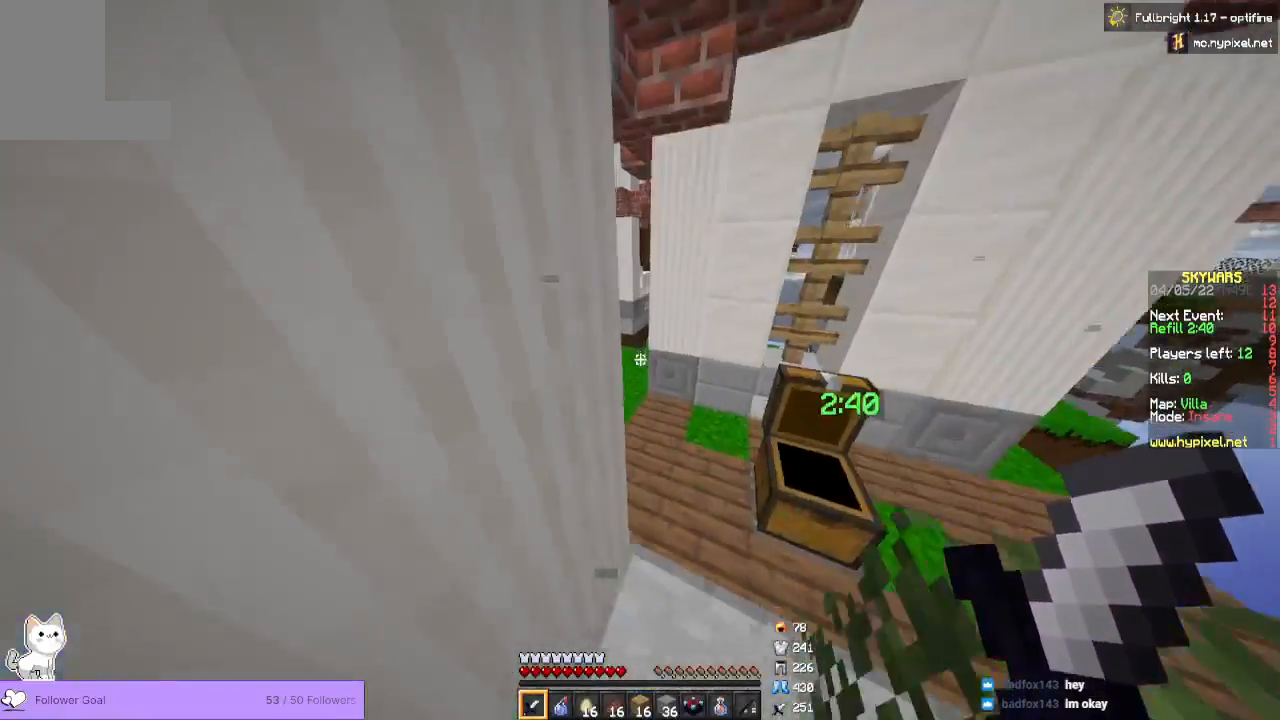
{"keys": [], "mouse": [], "events": [[433, "w", "up"]]}
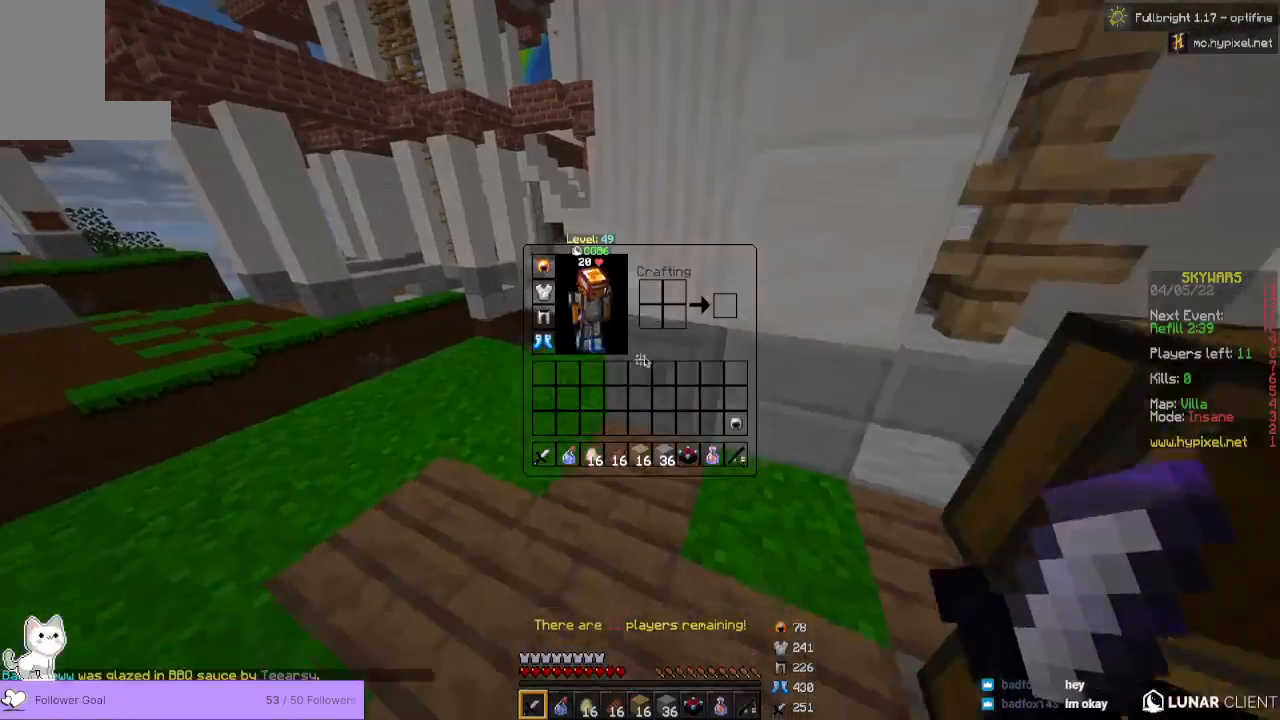
{"keys": [], "mouse": [], "events": []}
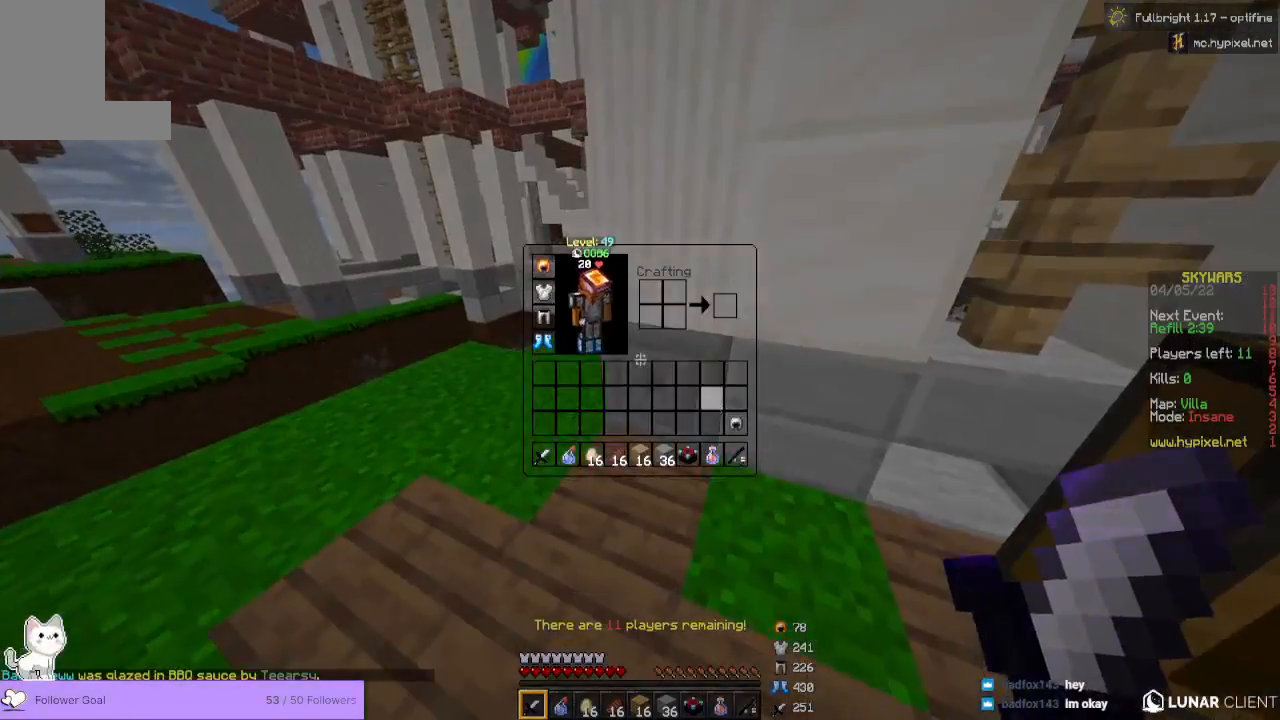
{"keys": ["d"], "mouse": [], "events": [[400, "d", "down"]]}
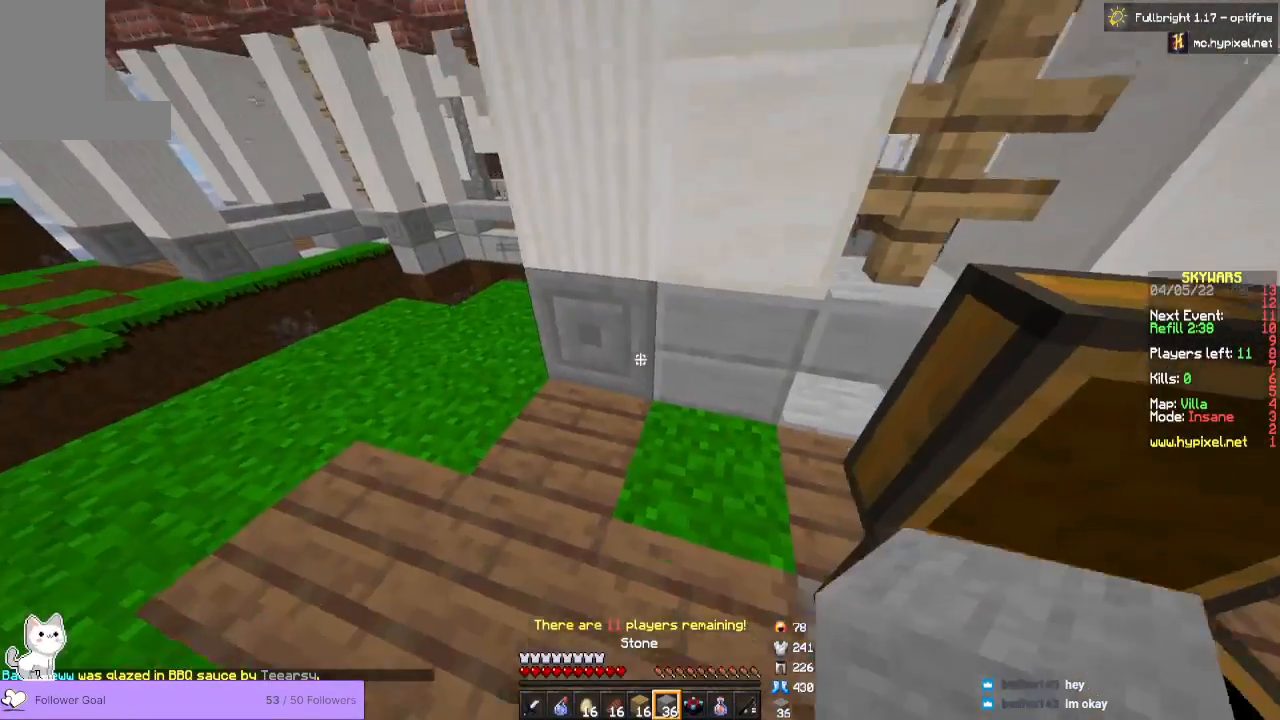
{"keys": [], "mouse": ["right"], "events": [[67, "d", "up"], [400, "s", "down"], [467, "mouse_right", "down"], [467, "s", "up"]]}
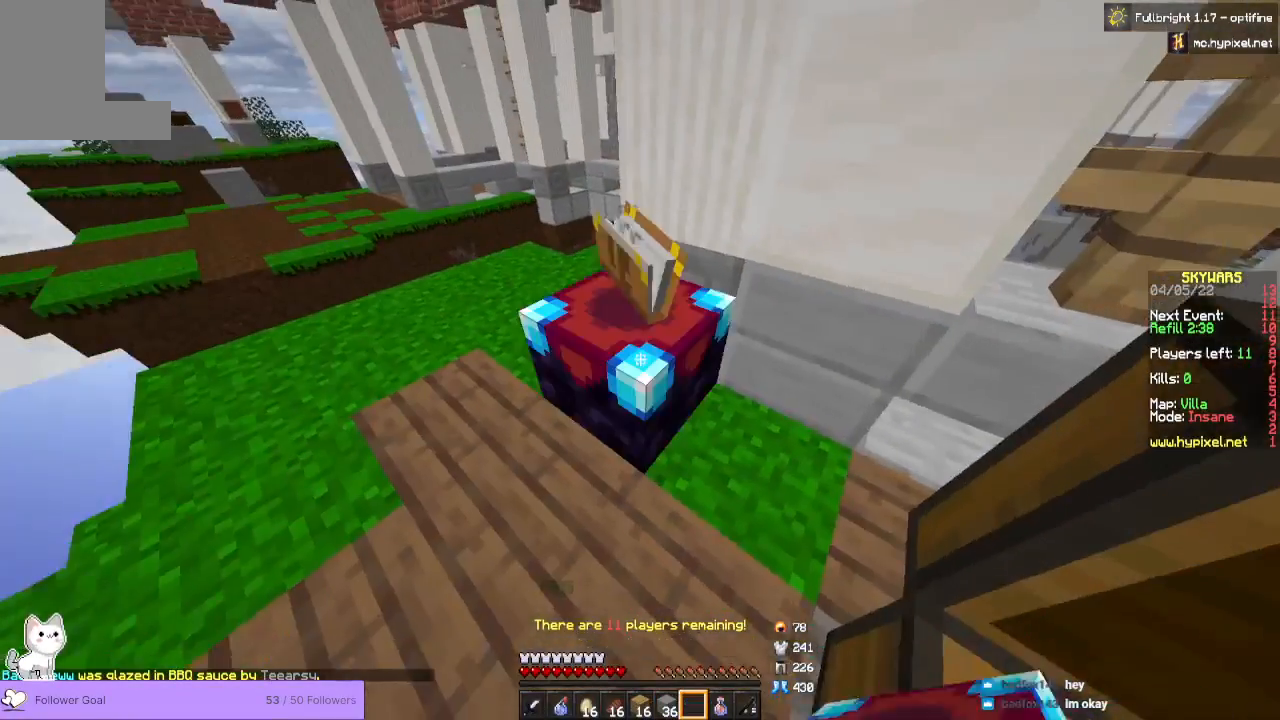
{"keys": [], "mouse": [], "events": [[100, "mouse_right", "up"], [200, "mouse_right", "down"], [267, "mouse_right", "up"]]}
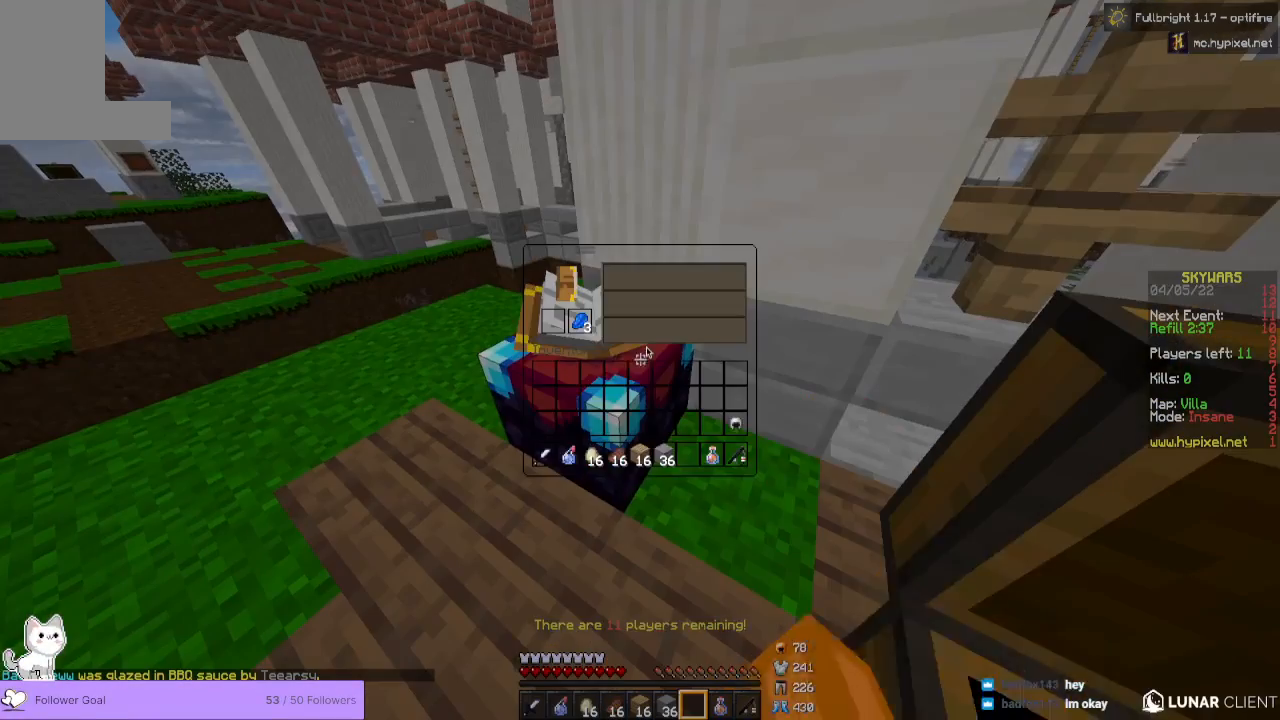
{"keys": [], "mouse": [], "events": []}
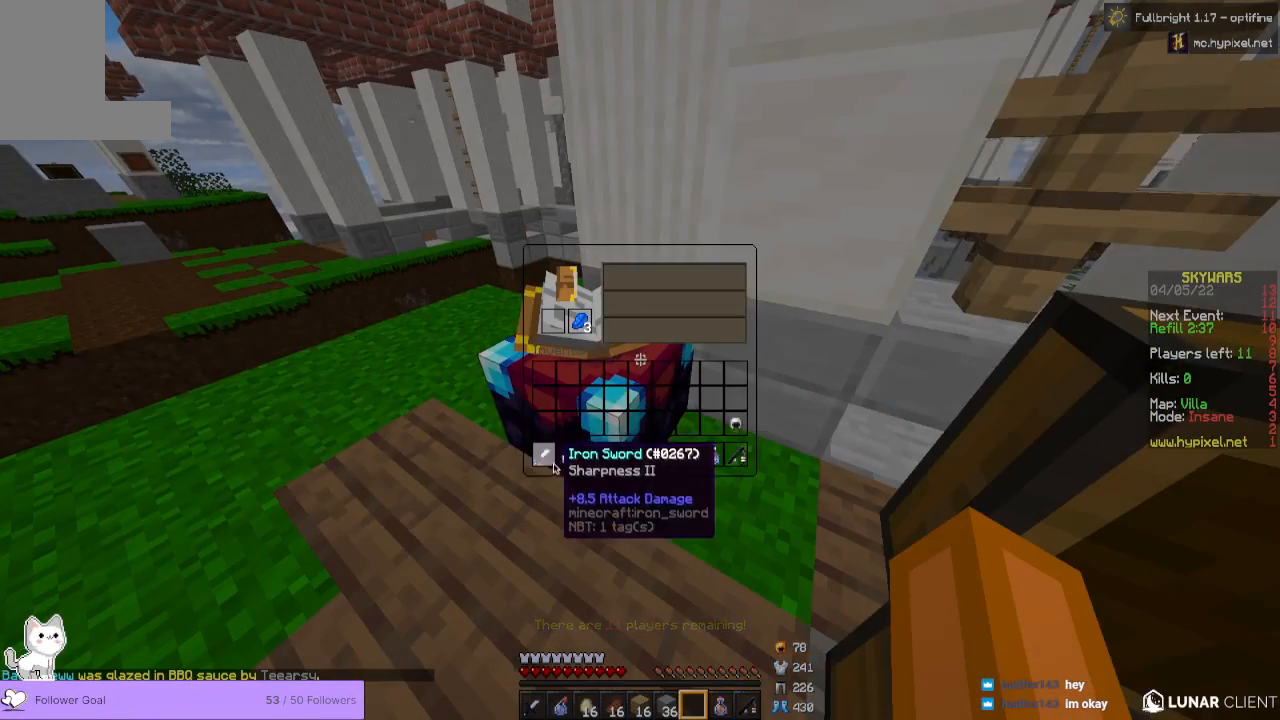
{"keys": [], "mouse": [], "events": []}
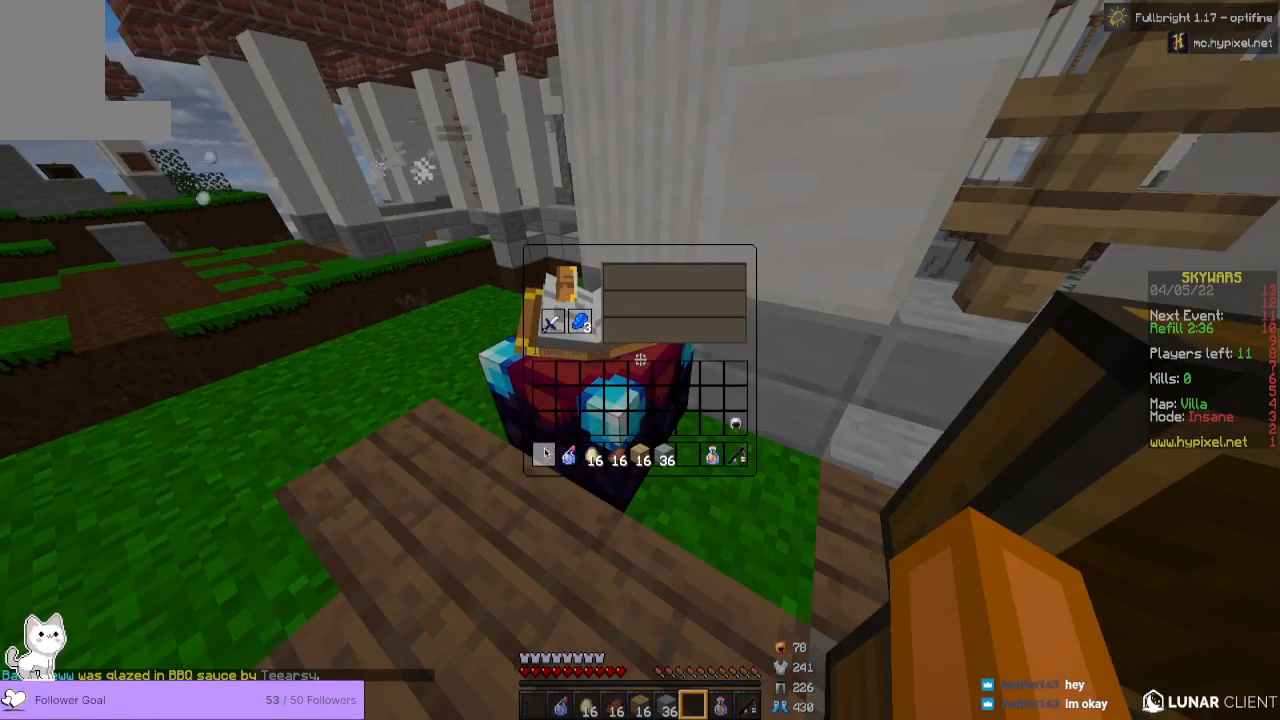
{"keys": [], "mouse": [], "events": []}
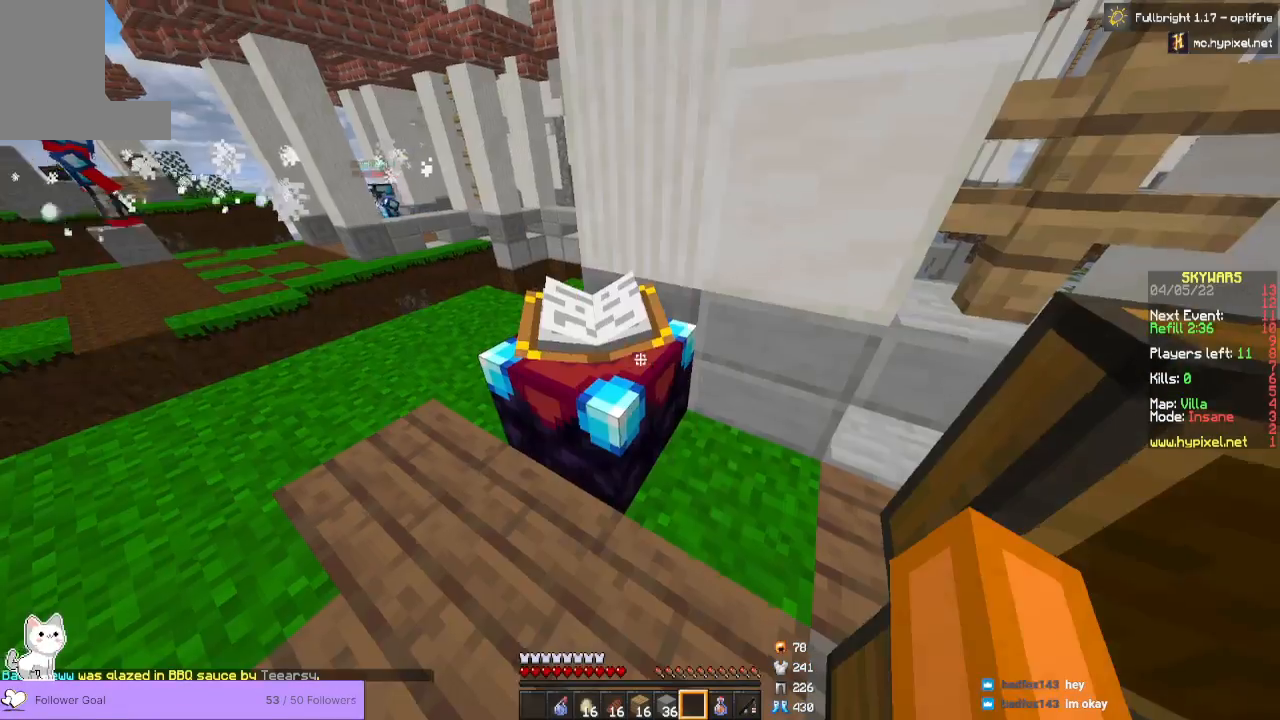
{"keys": [], "mouse": [], "events": []}
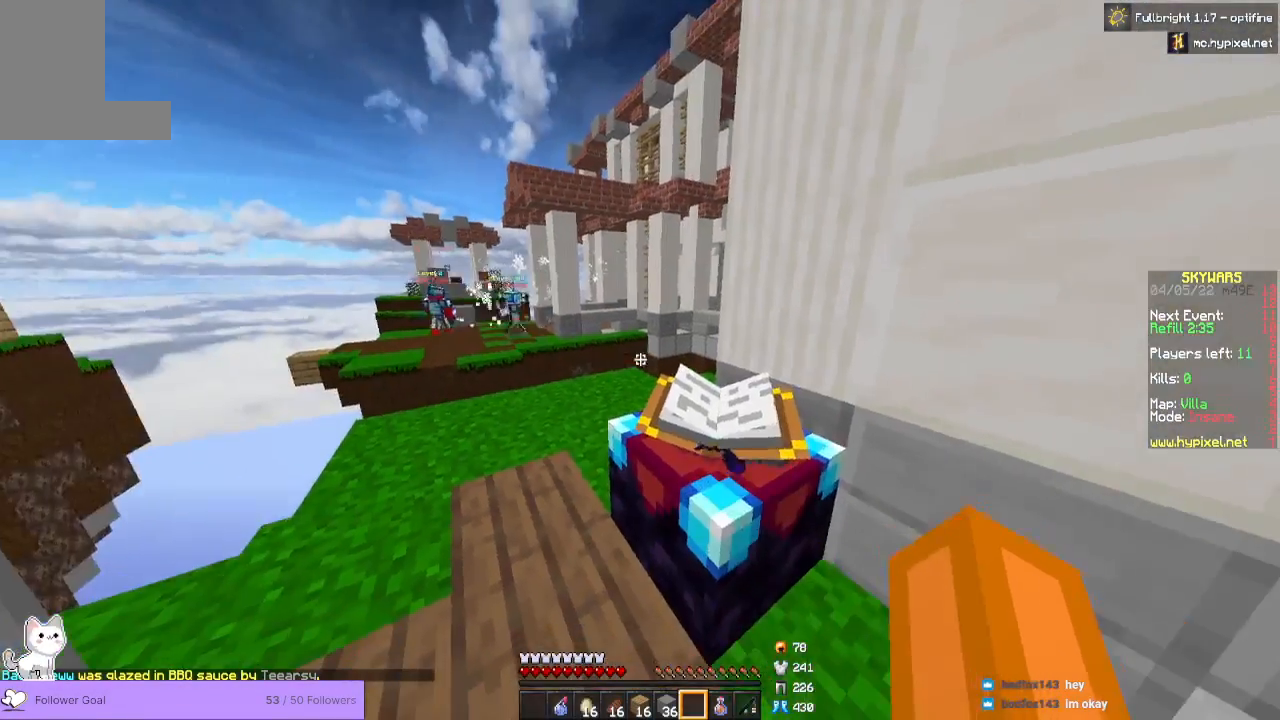
{"keys": ["d", "w"], "mouse": [], "events": [[400, "d", "down"], [433, "w", "down"]]}
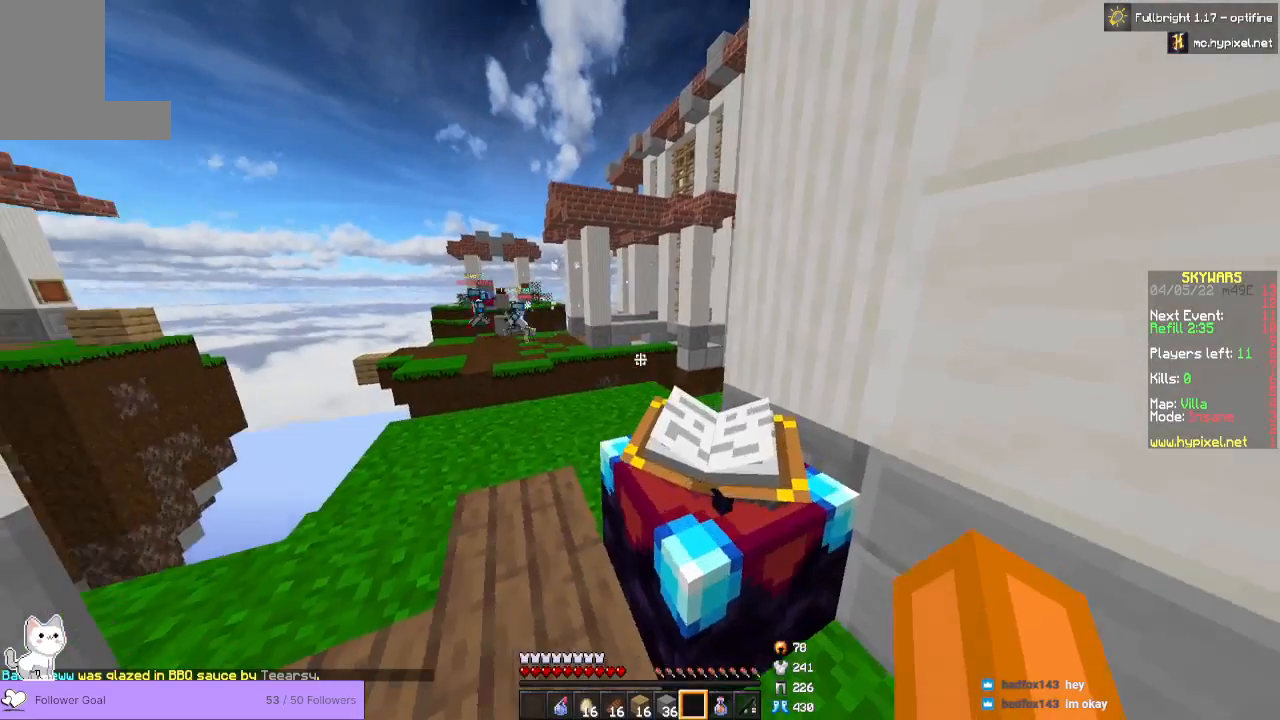
{"keys": [], "mouse": [], "events": [[133, "d", "up"], [233, "w", "up"]]}
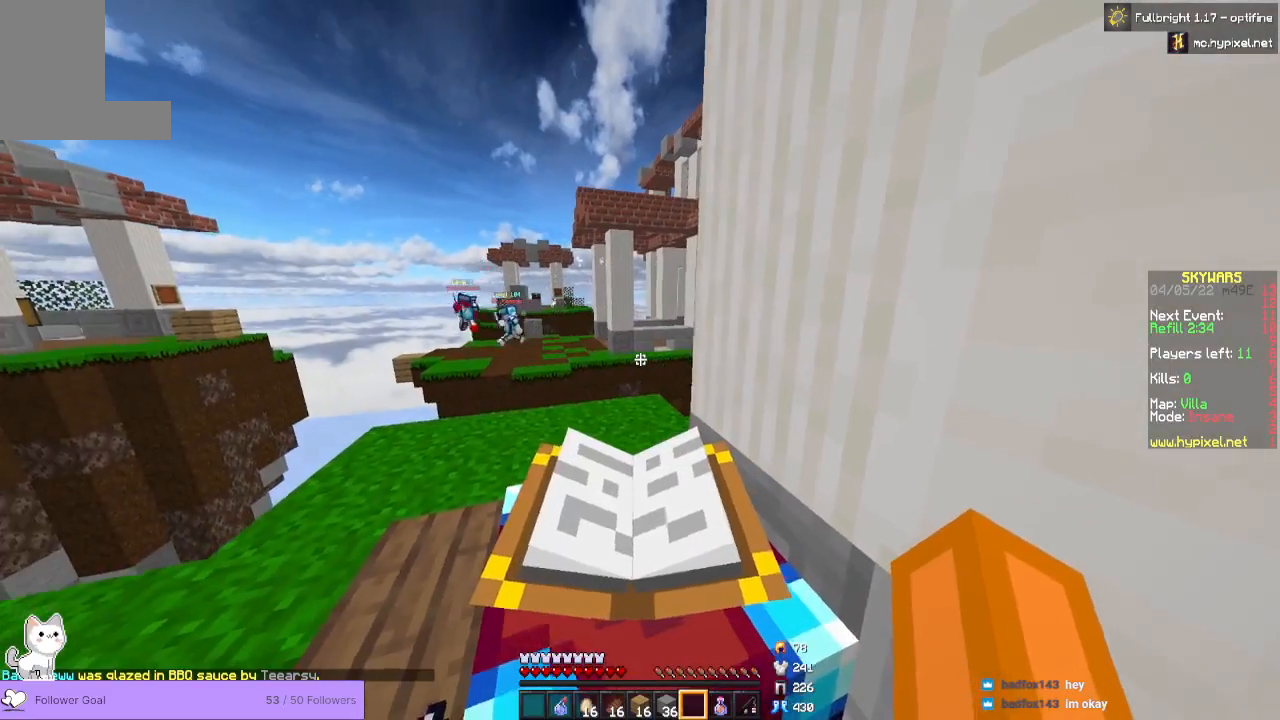
{"keys": ["a"], "mouse": [], "events": [[467, "a", "down"]]}
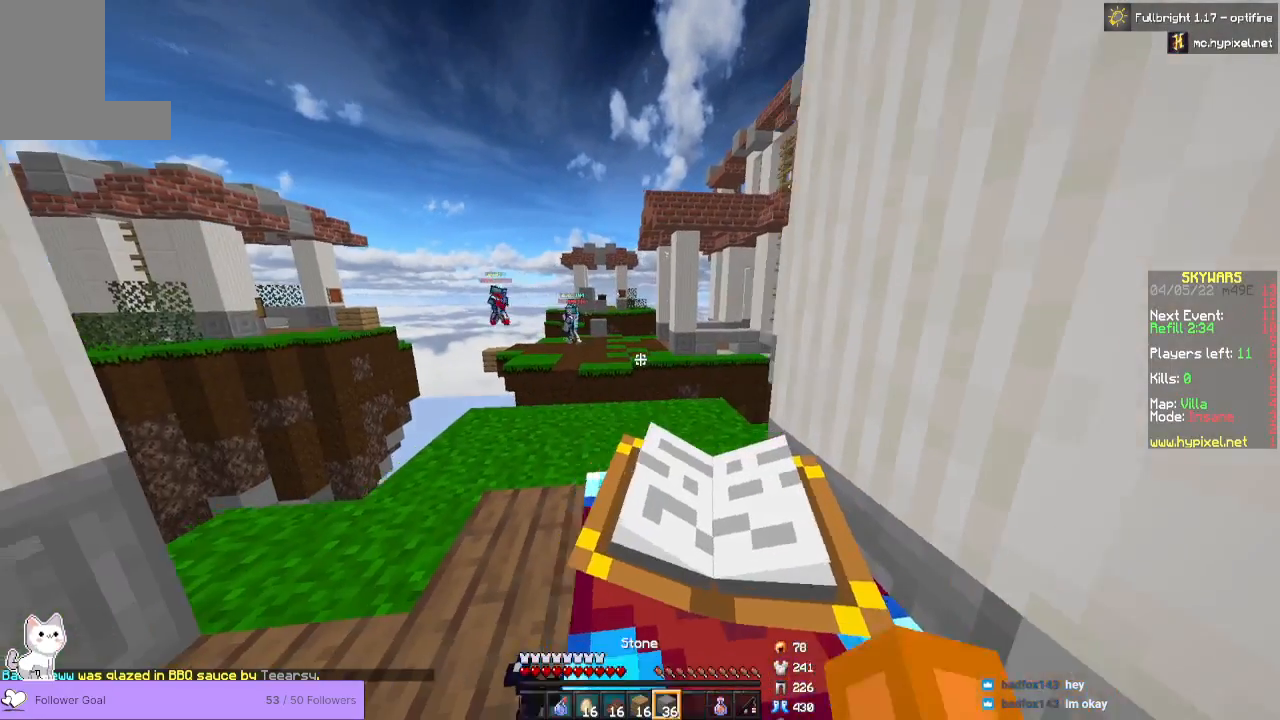
{"keys": [], "mouse": [], "events": [[267, "a", "up"]]}
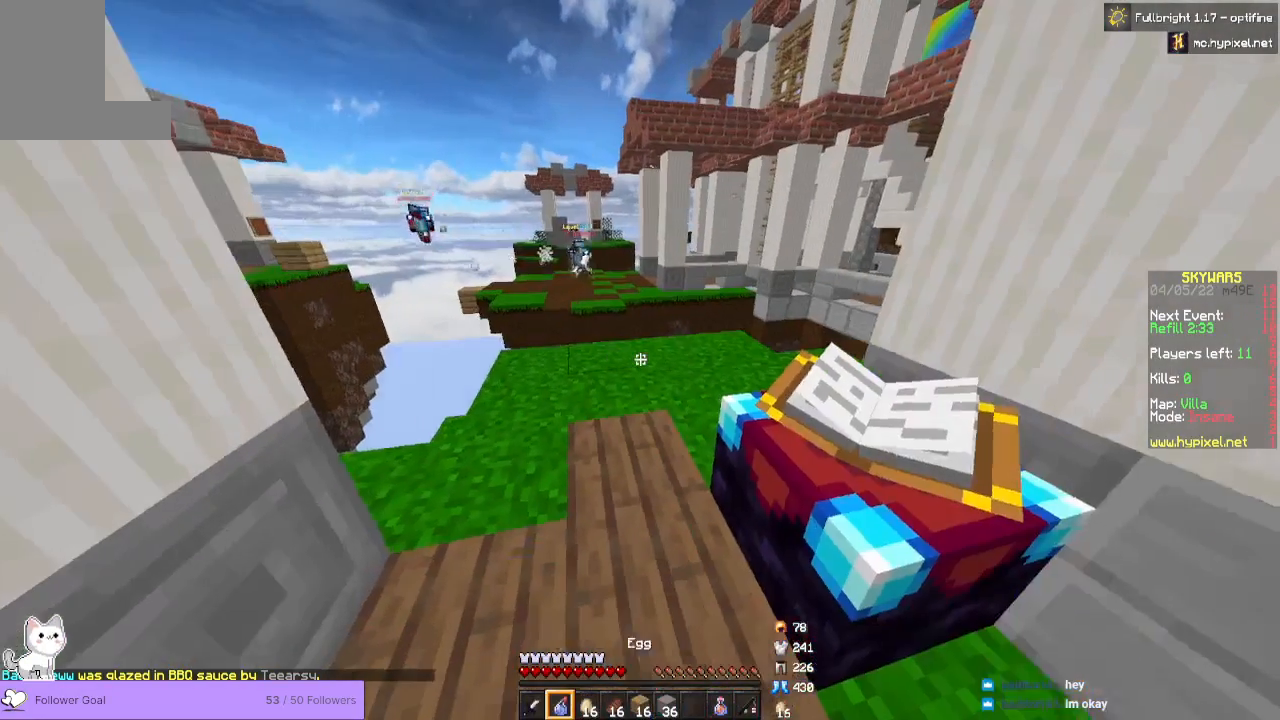
{"keys": [], "mouse": [], "events": []}
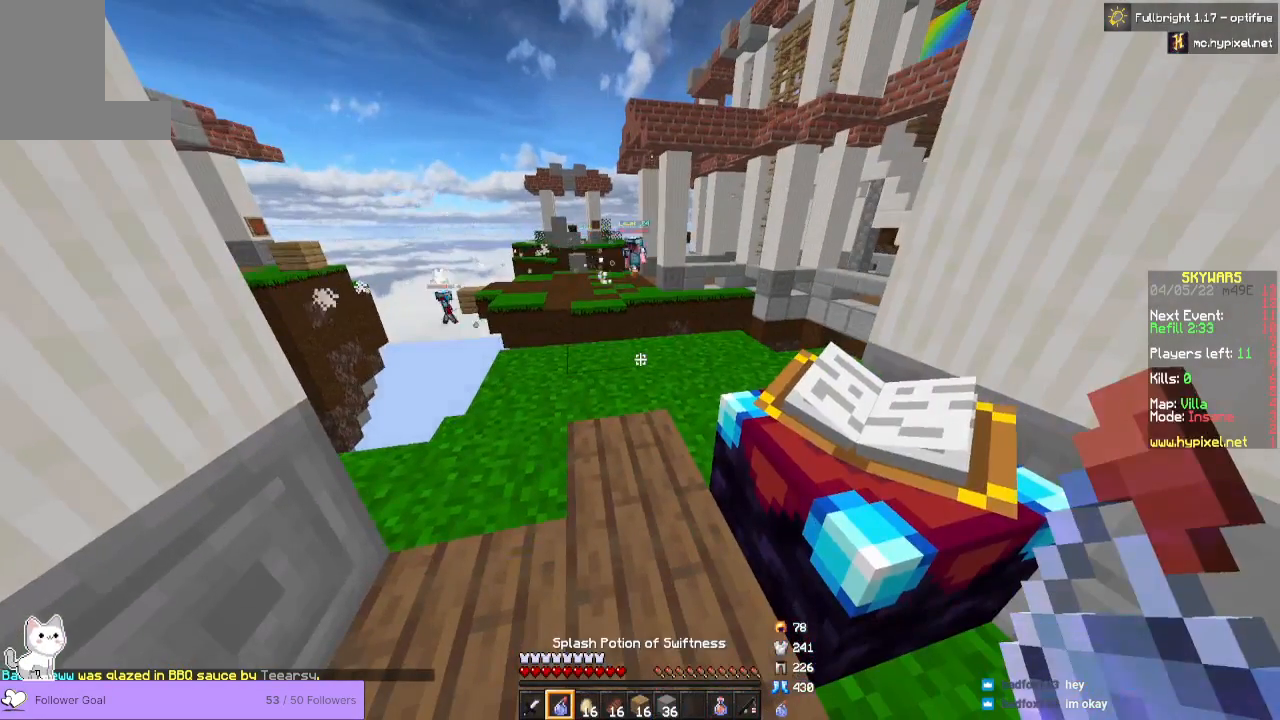
{"keys": [], "mouse": [], "events": []}